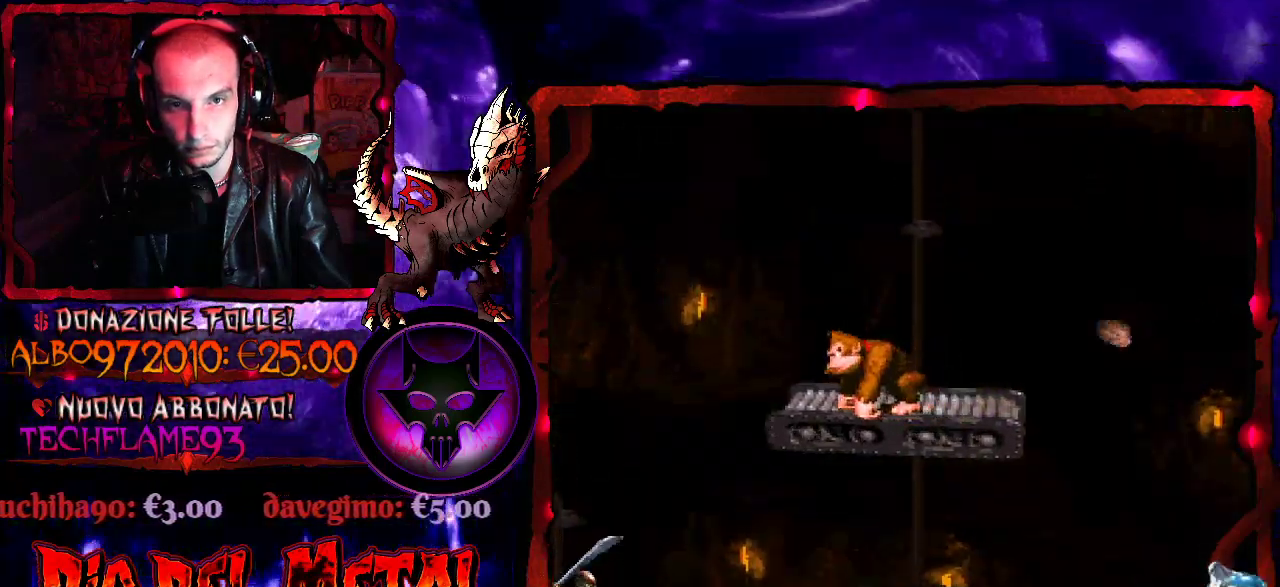
Gameplay with a controller (Xbox layout); each line is a JSON object with the inputs held at the frame after it. "events" lists button and stick changes between this image and that frame as [ms after this image, input, new state], when the widget could be followed in between. Not read: L3 R3 left_stick right_stick.
{"buttons": ["B", "Y"], "events": [[133, "B", "down"], [367, "DPAD_RIGHT", "down"], [500, "DPAD_RIGHT", "up"]]}
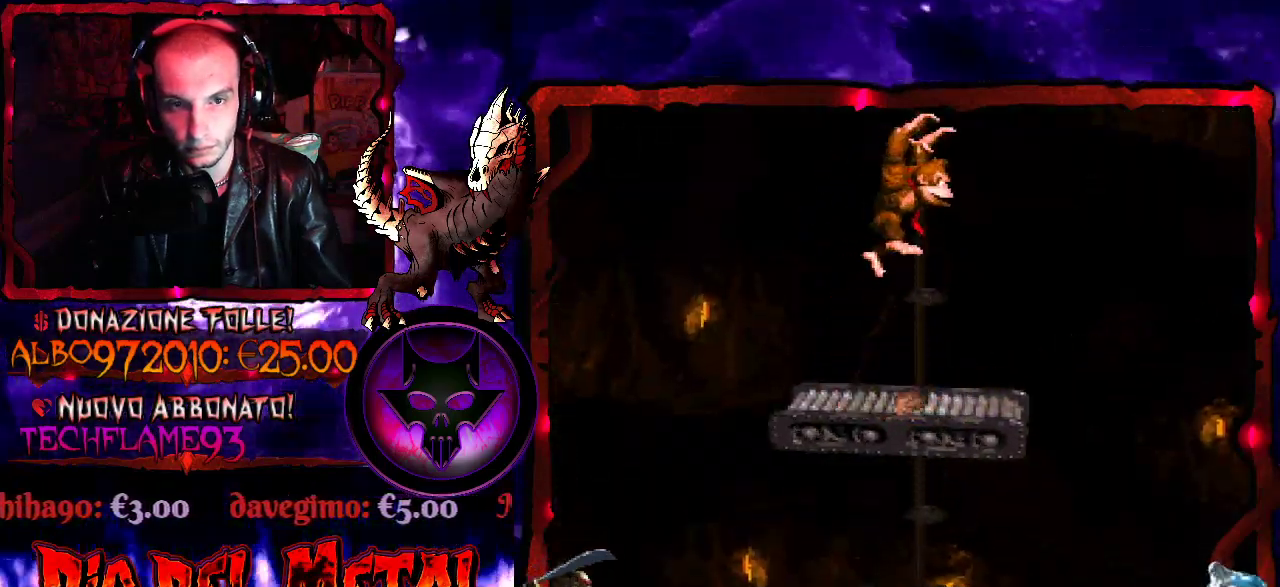
{"buttons": ["Y"], "events": [[133, "B", "up"]]}
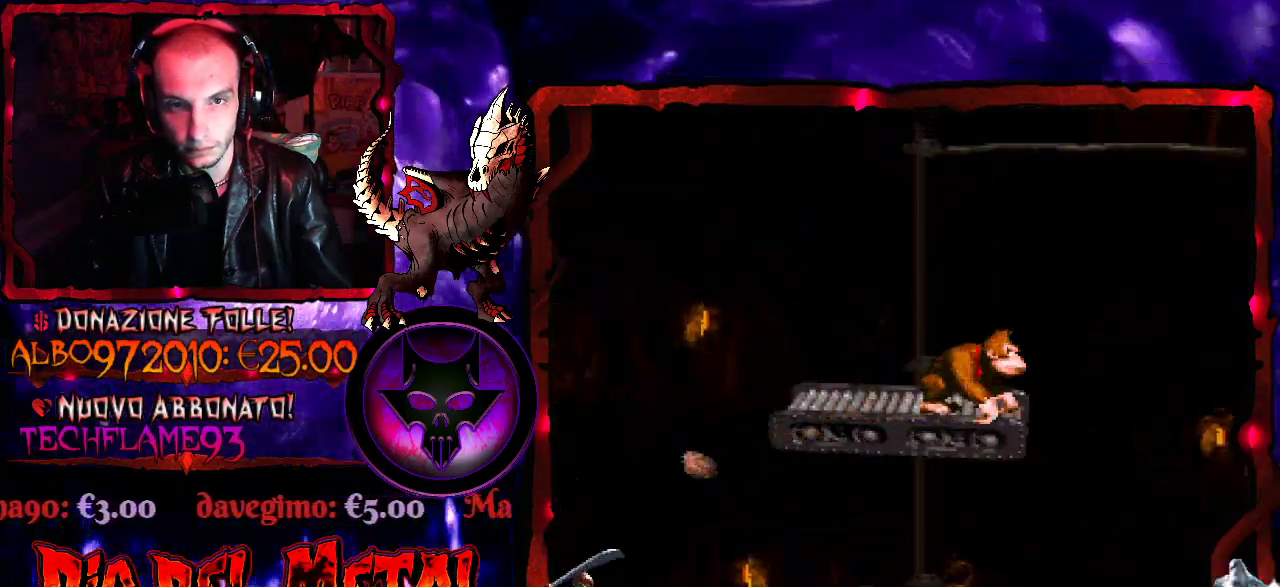
{"buttons": ["Y"], "events": [[33, "DPAD_LEFT", "down"], [167, "DPAD_LEFT", "up"]]}
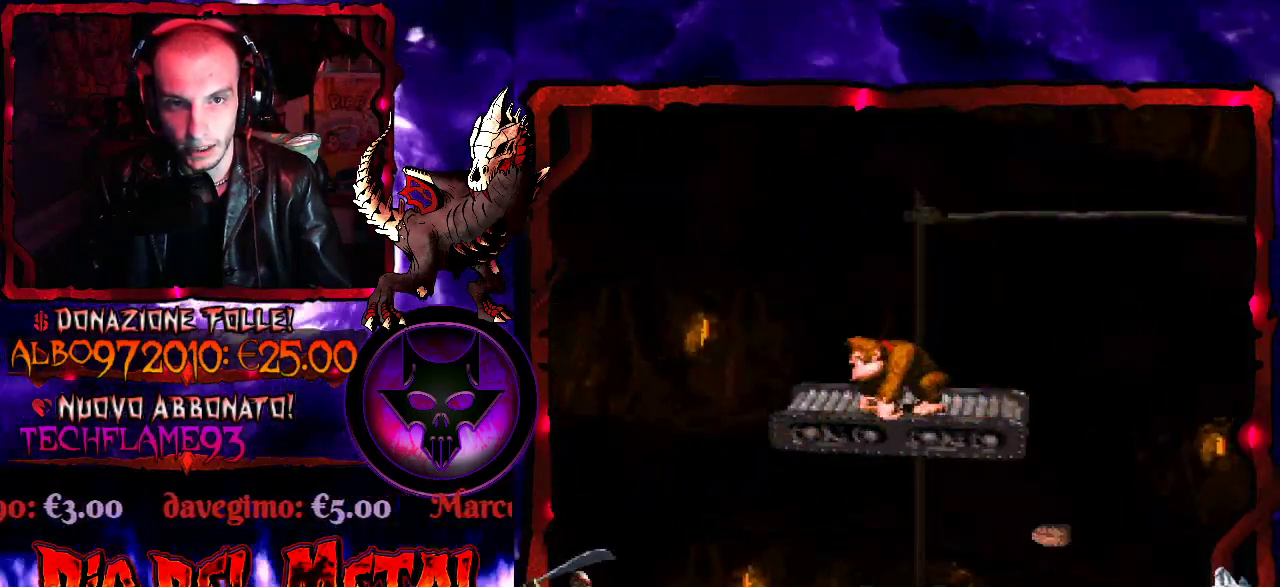
{"buttons": ["Y"], "events": []}
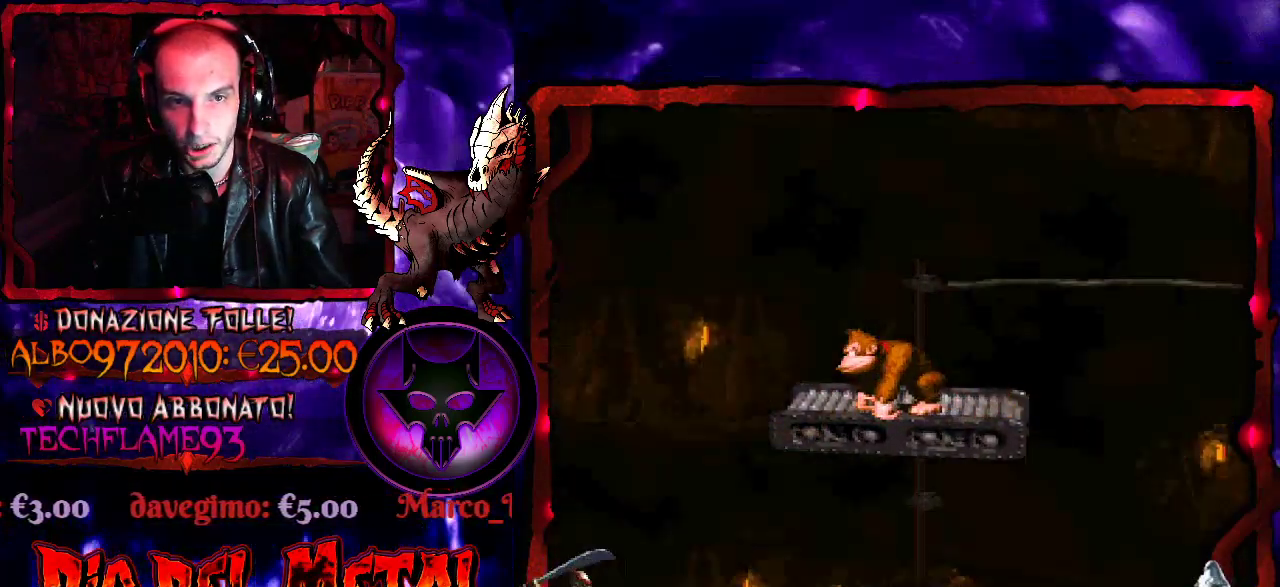
{"buttons": ["Y"], "events": []}
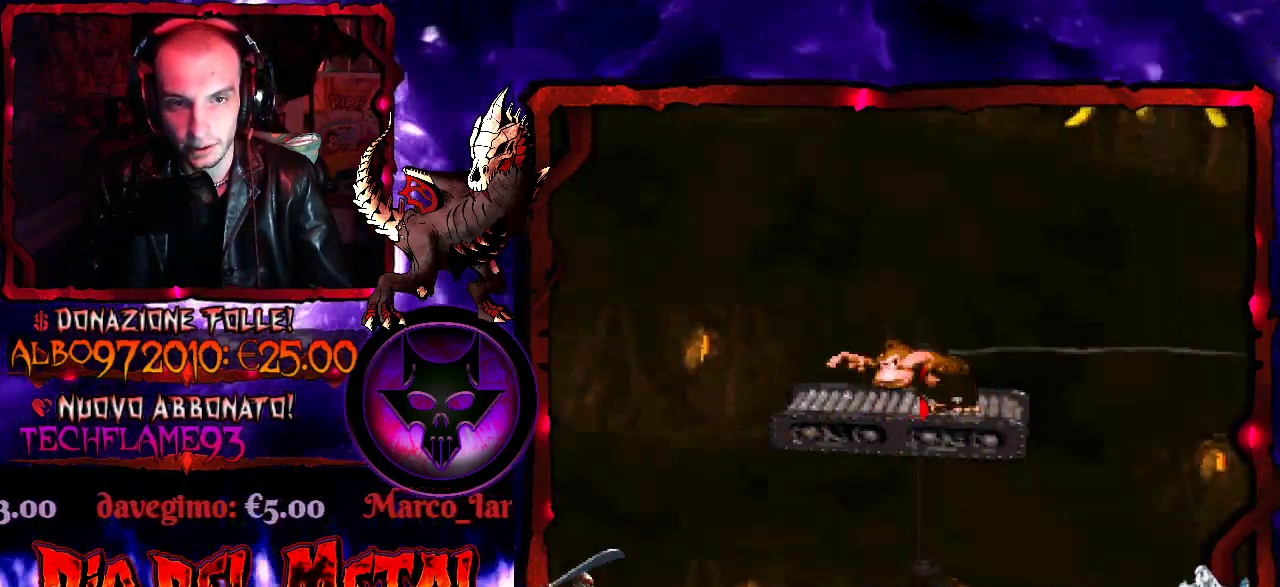
{"buttons": ["Y"], "events": [[433, "DPAD_RIGHT", "down"], [500, "DPAD_RIGHT", "up"]]}
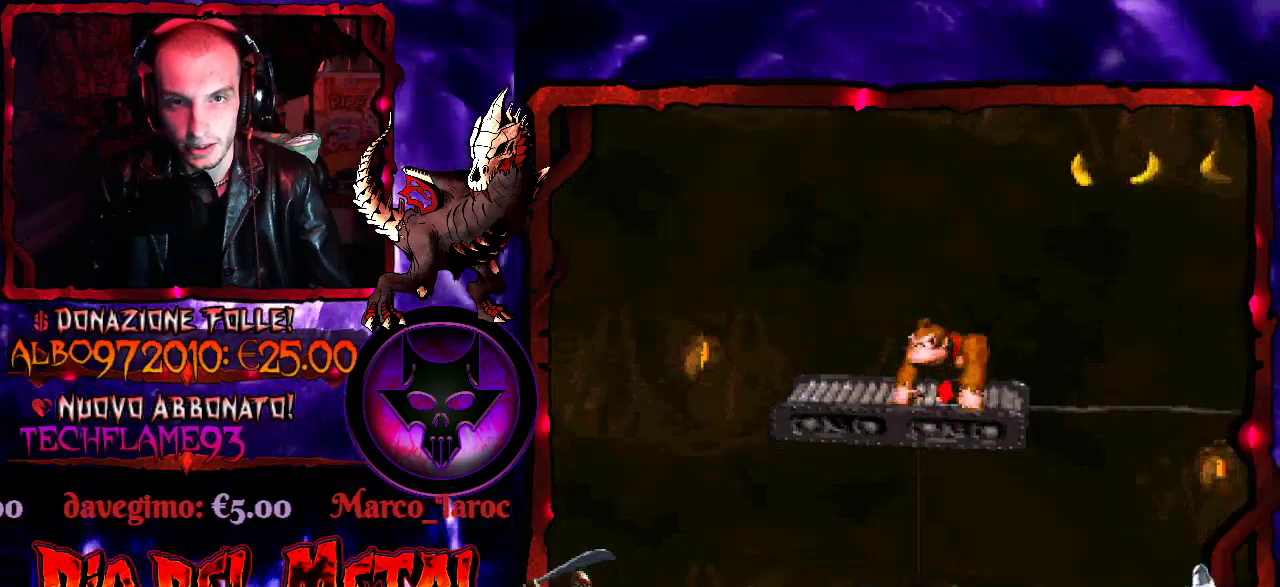
{"buttons": ["B", "Y", "DPAD_RIGHT"], "events": [[300, "B", "down"], [333, "DPAD_RIGHT", "down"]]}
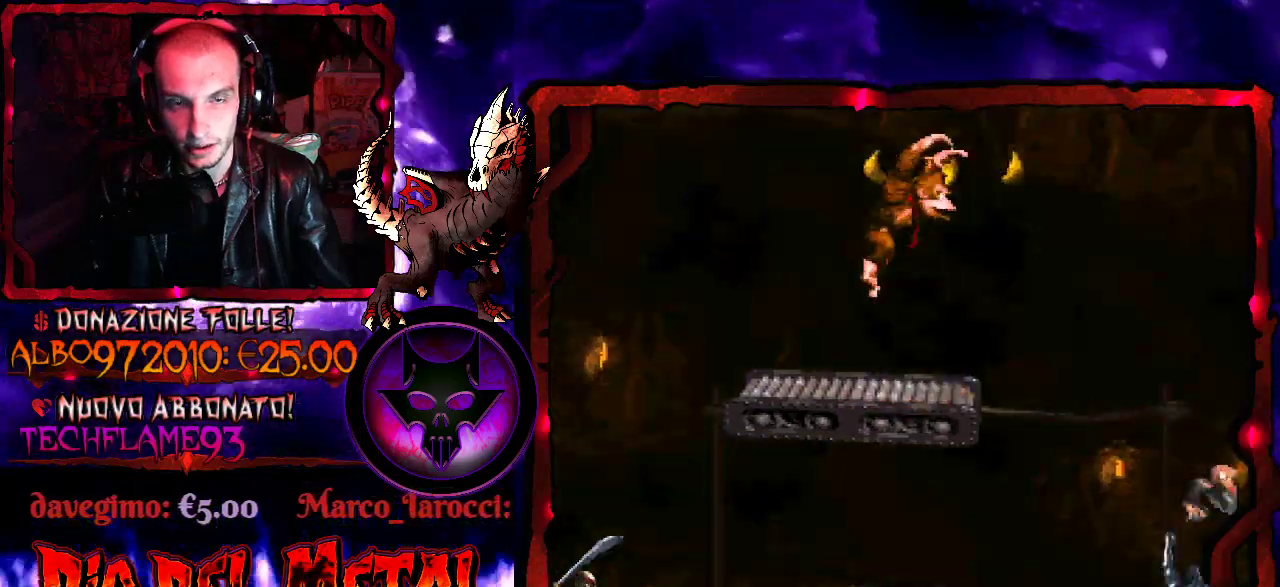
{"buttons": ["Y", "DPAD_RIGHT"], "events": [[133, "DPAD_RIGHT", "up"], [467, "DPAD_RIGHT", "down"], [500, "B", "up"]]}
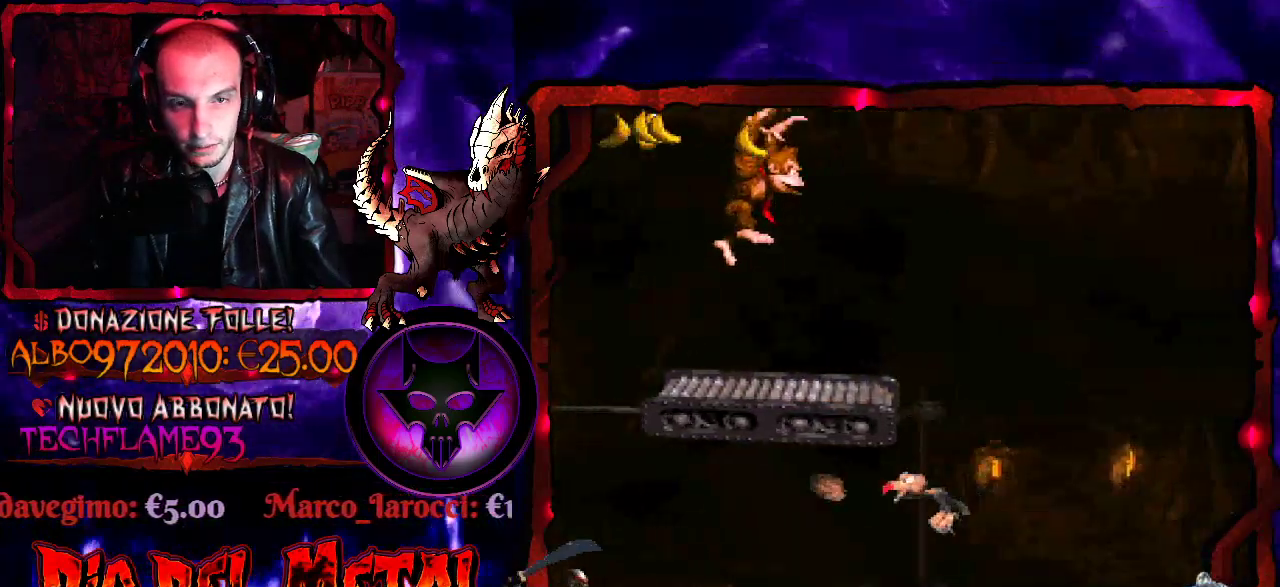
{"buttons": ["Y"], "events": [[67, "DPAD_RIGHT", "up"]]}
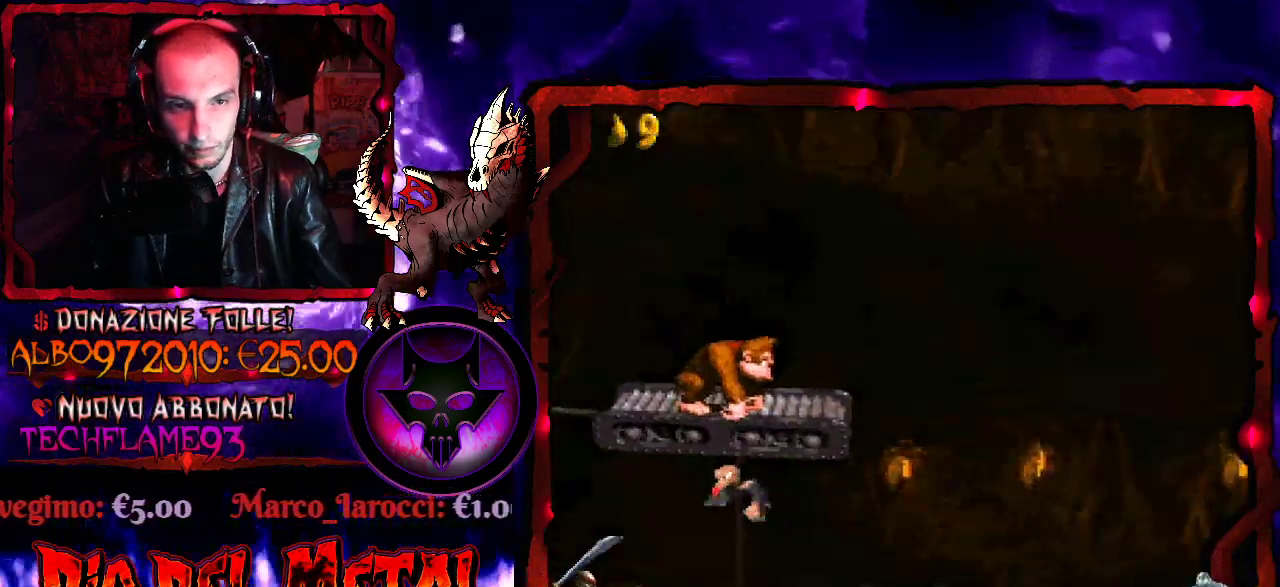
{"buttons": ["Y", "DPAD_RIGHT"], "events": [[33, "B", "down"], [300, "B", "up"], [500, "DPAD_RIGHT", "down"]]}
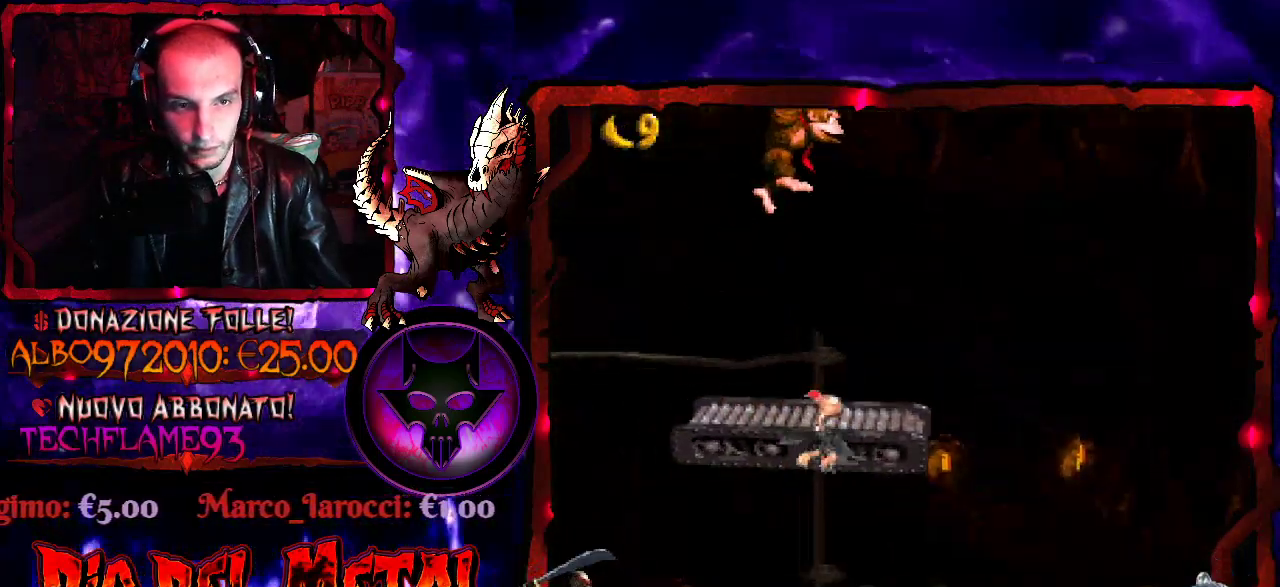
{"buttons": ["Y"], "events": [[67, "DPAD_RIGHT", "up"]]}
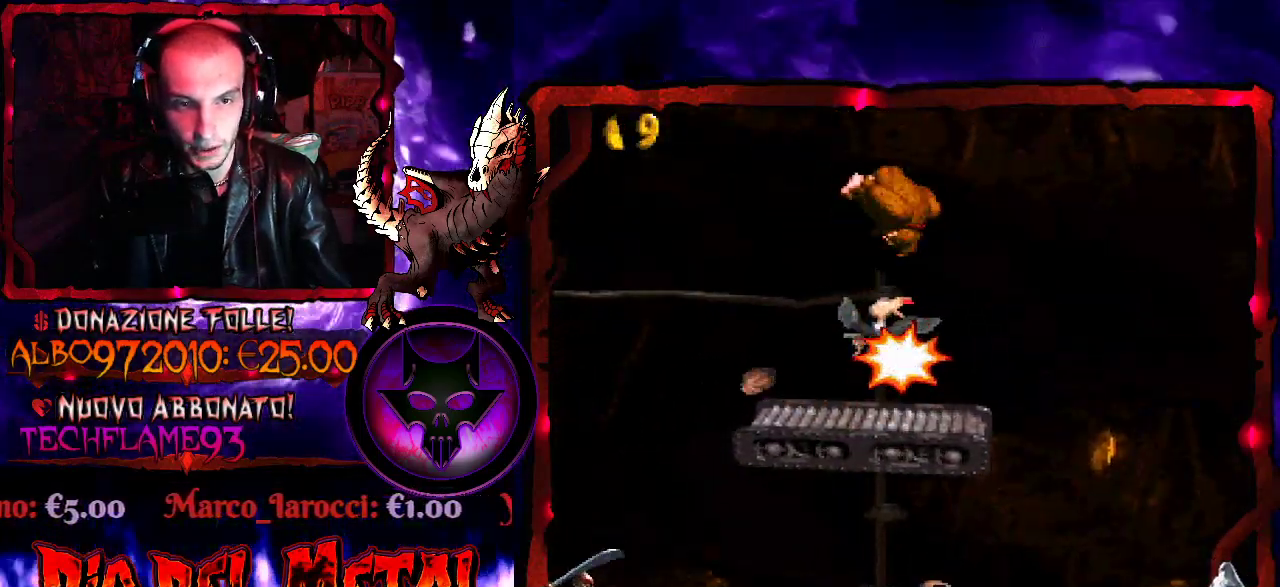
{"buttons": ["Y"], "events": []}
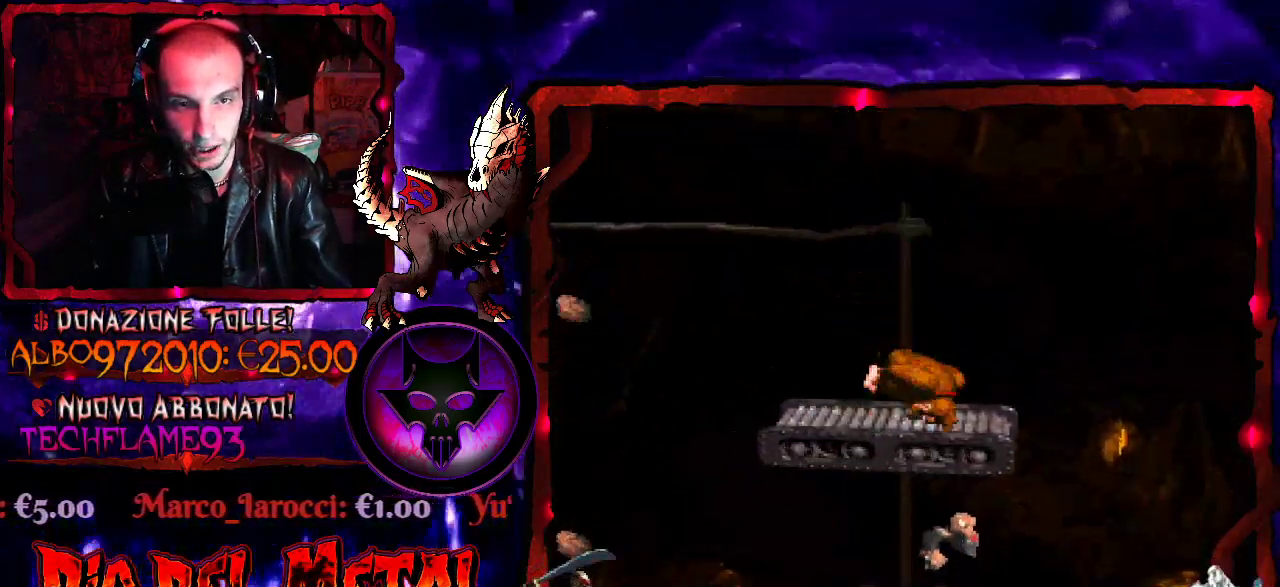
{"buttons": ["B", "Y"], "events": [[267, "B", "down"]]}
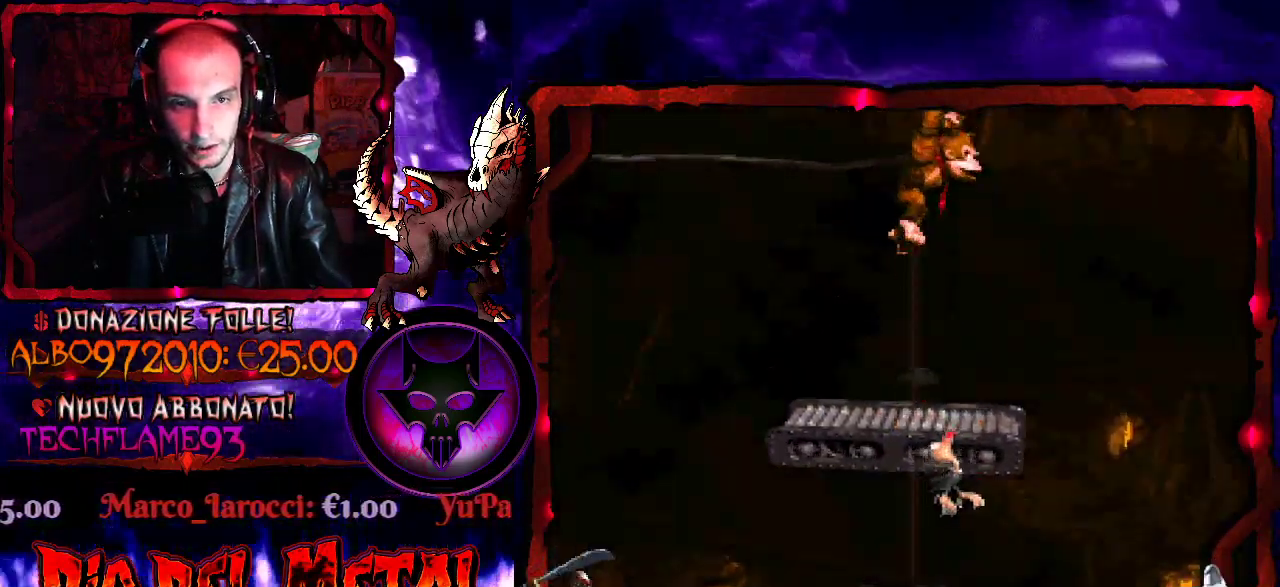
{"buttons": ["Y"], "events": [[167, "B", "up"]]}
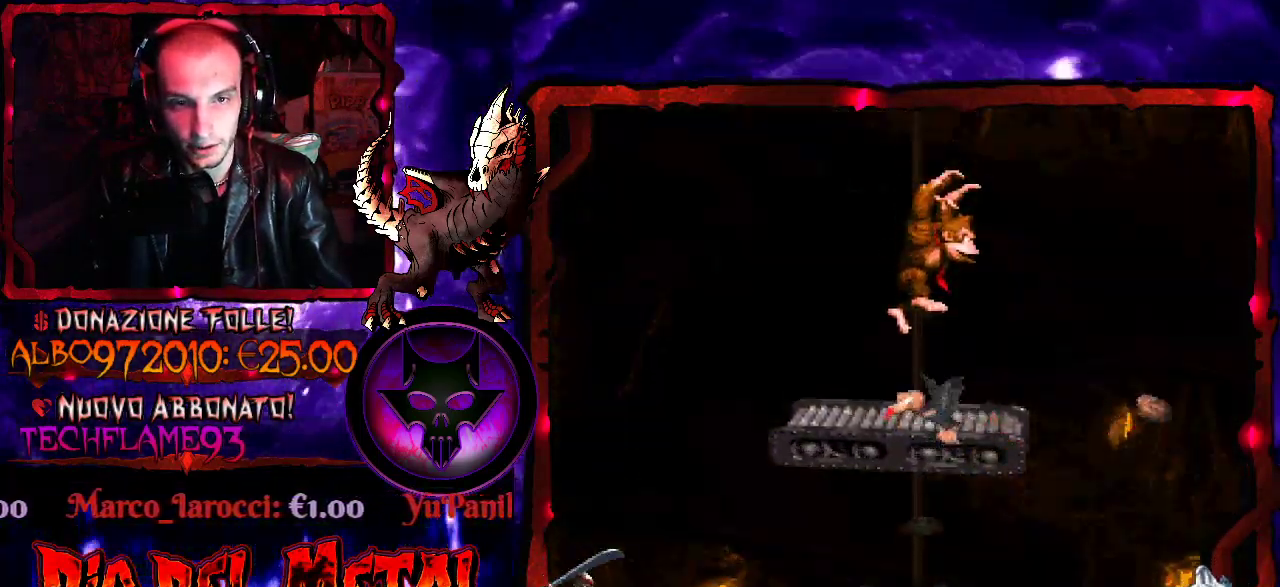
{"buttons": ["Y"], "events": []}
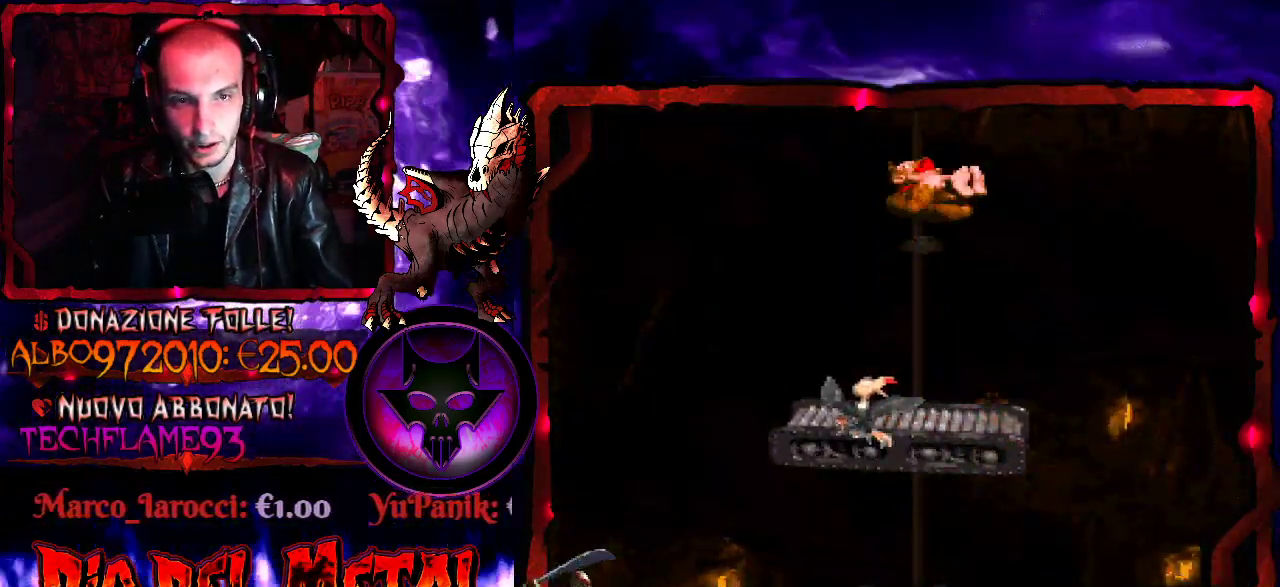
{"buttons": ["Y"], "events": []}
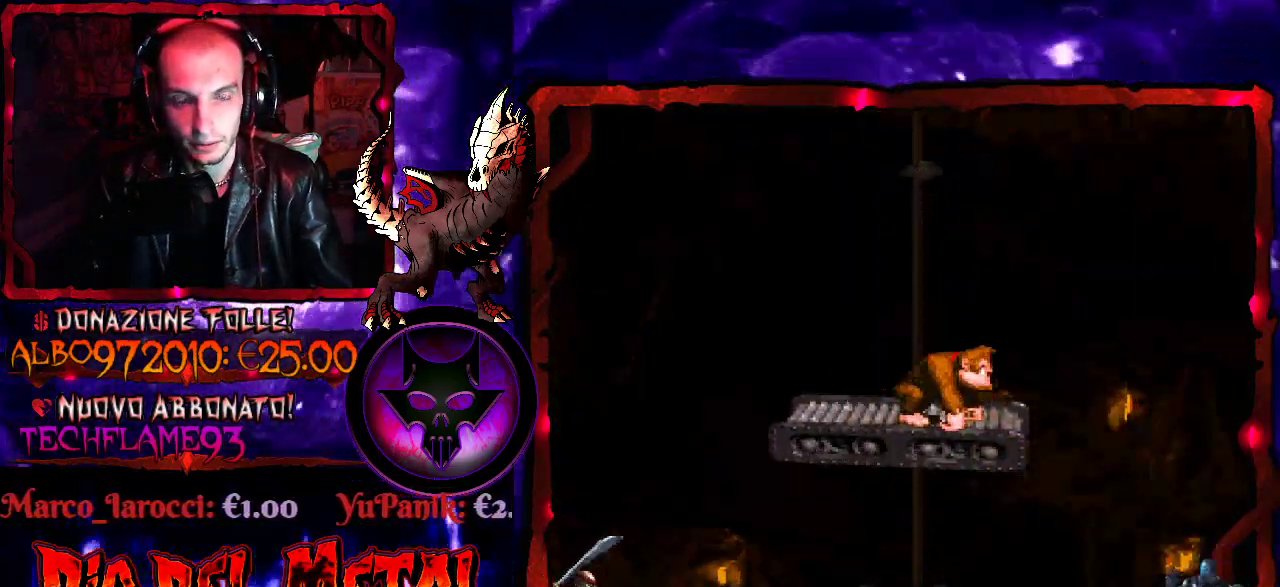
{"buttons": [], "events": [[333, "Y", "up"]]}
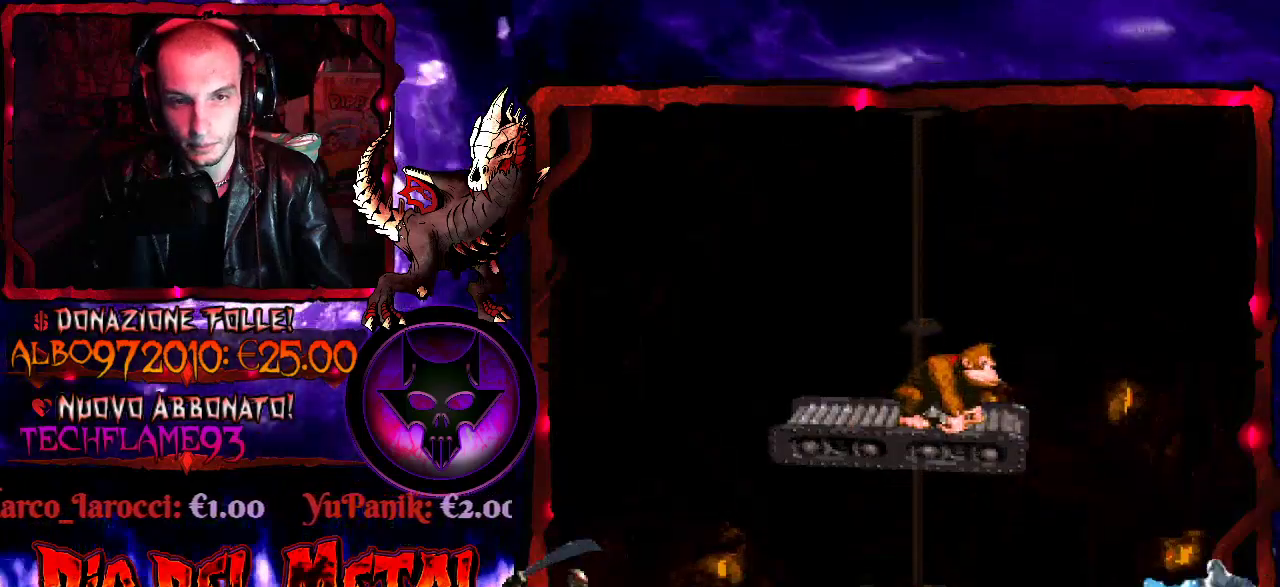
{"buttons": [], "events": []}
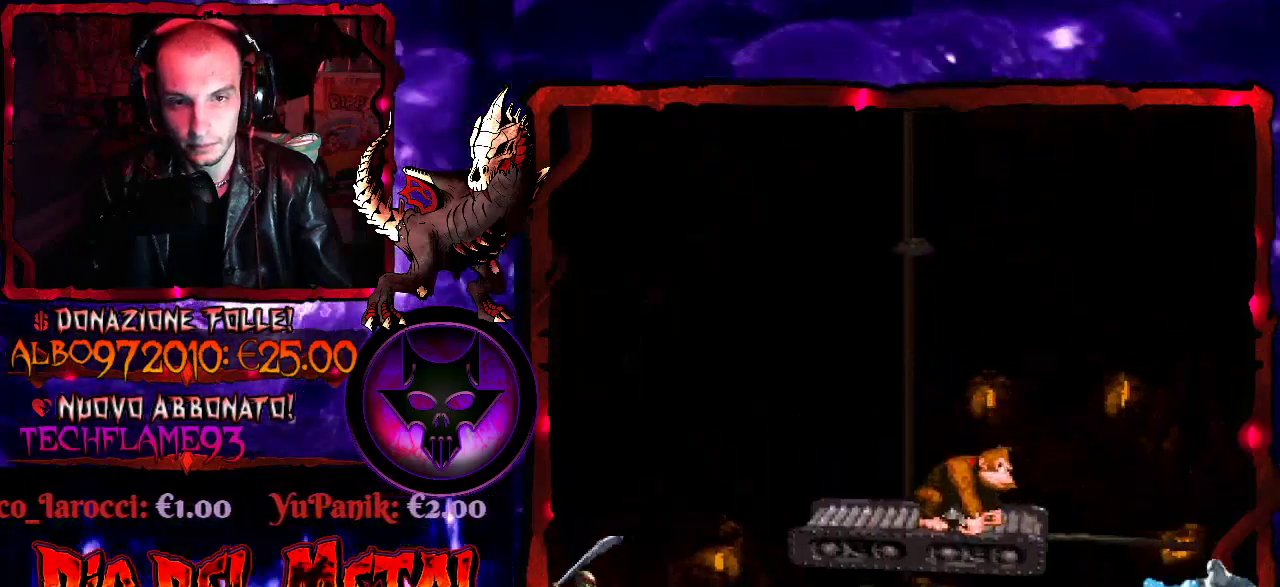
{"buttons": [], "events": [[267, "DPAD_LEFT", "down"], [367, "DPAD_LEFT", "up"]]}
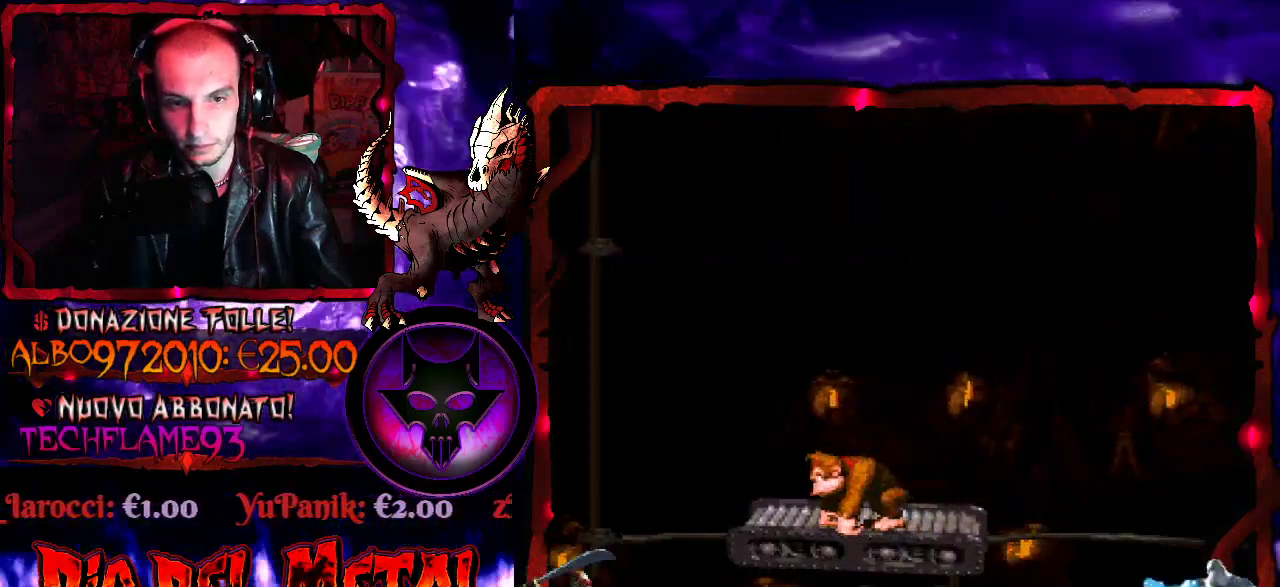
{"buttons": [], "events": []}
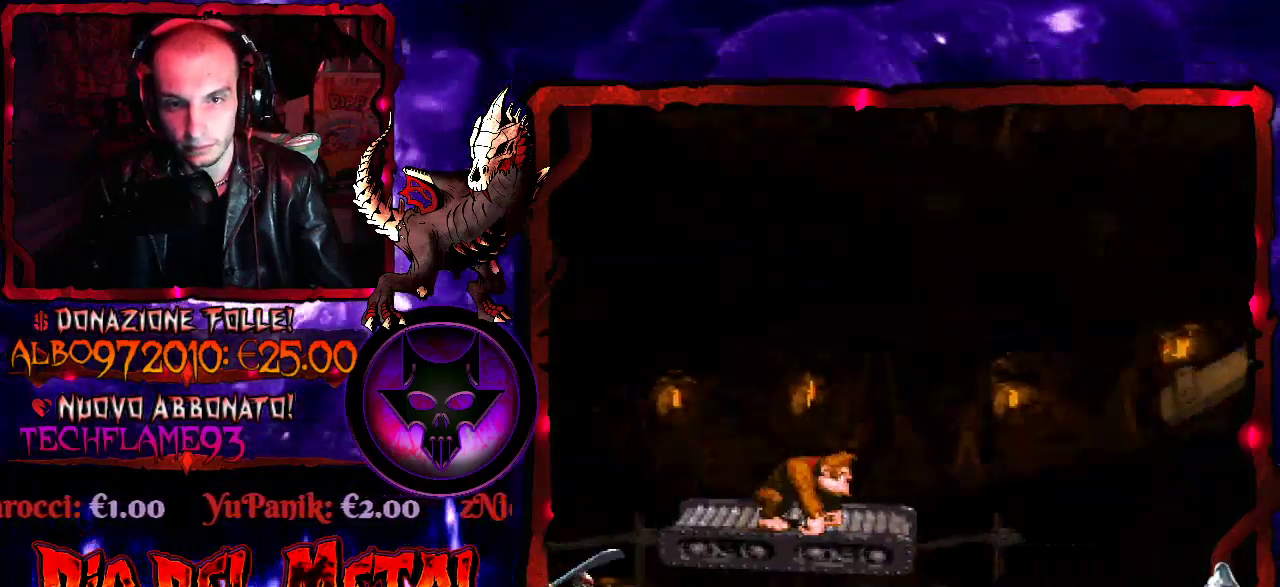
{"buttons": ["B", "DPAD_RIGHT"], "events": [[467, "B", "down"], [467, "DPAD_RIGHT", "down"]]}
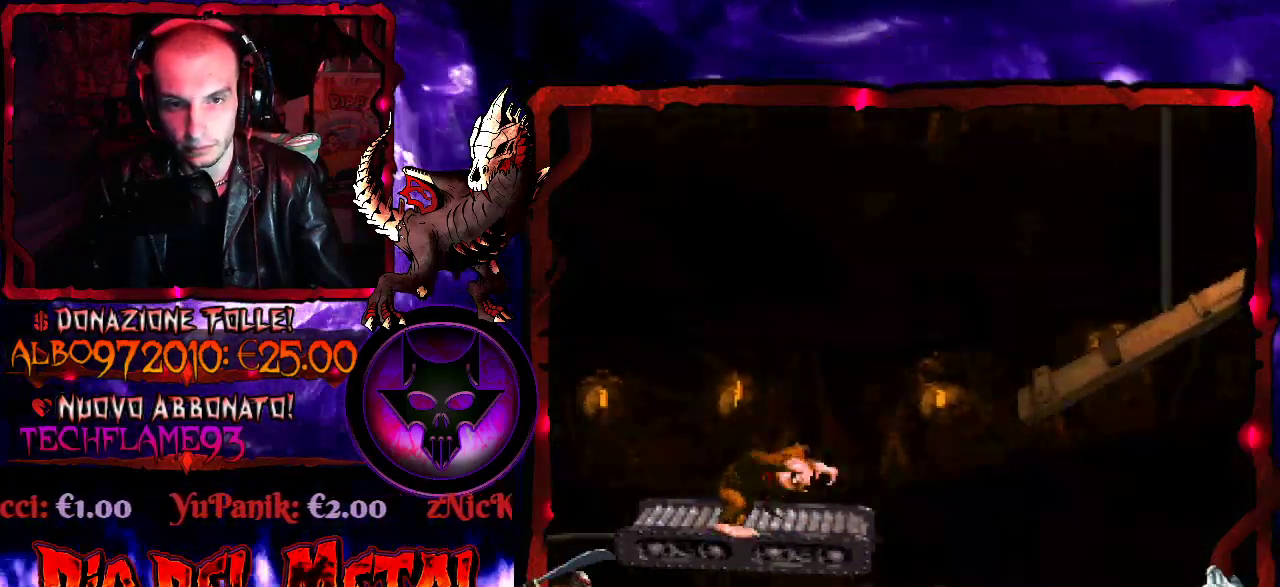
{"buttons": ["B", "Y", "DPAD_UP", "DPAD_RIGHT"], "events": [[33, "Y", "down"], [100, "DPAD_UP", "down"]]}
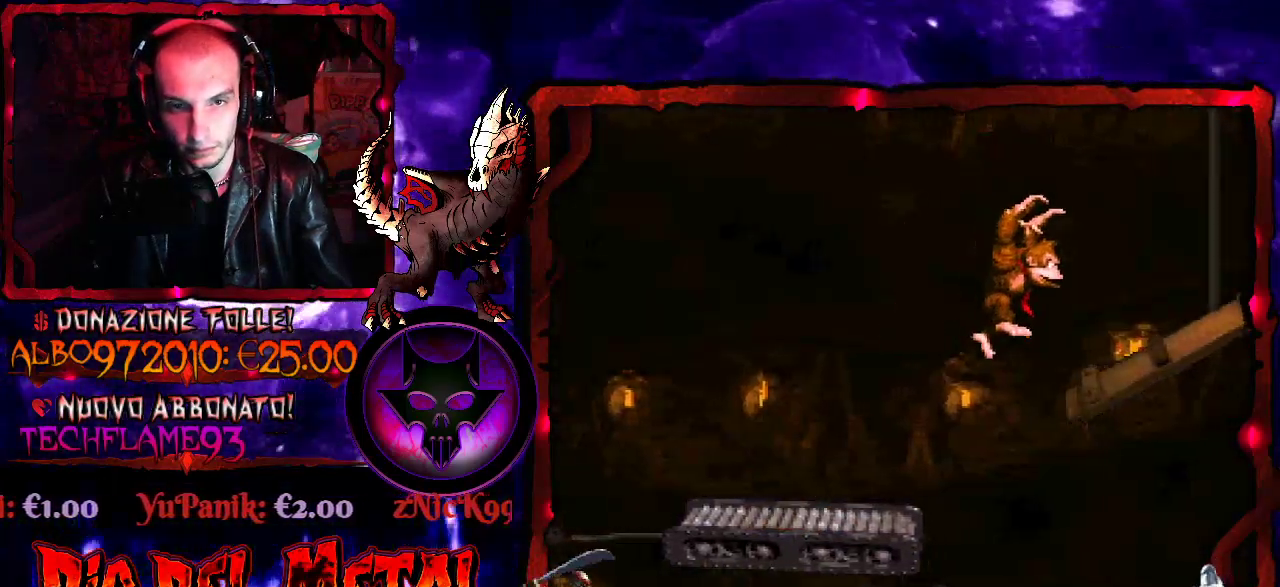
{"buttons": ["Y"], "events": [[267, "DPAD_UP", "up"], [333, "B", "up"], [333, "DPAD_RIGHT", "up"]]}
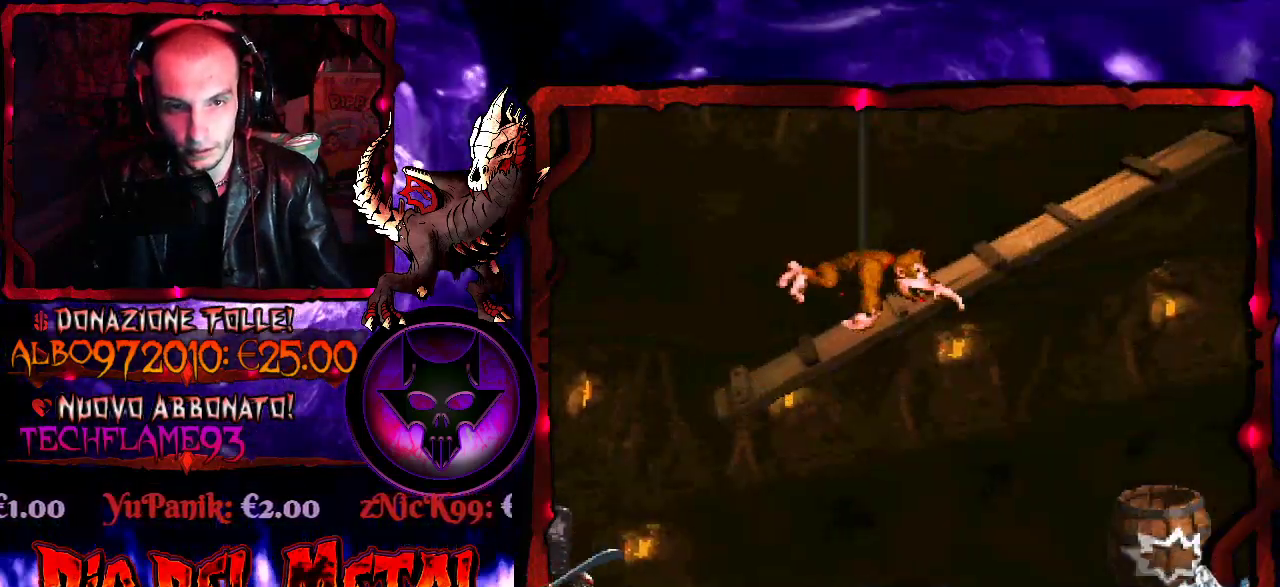
{"buttons": ["Y"], "events": []}
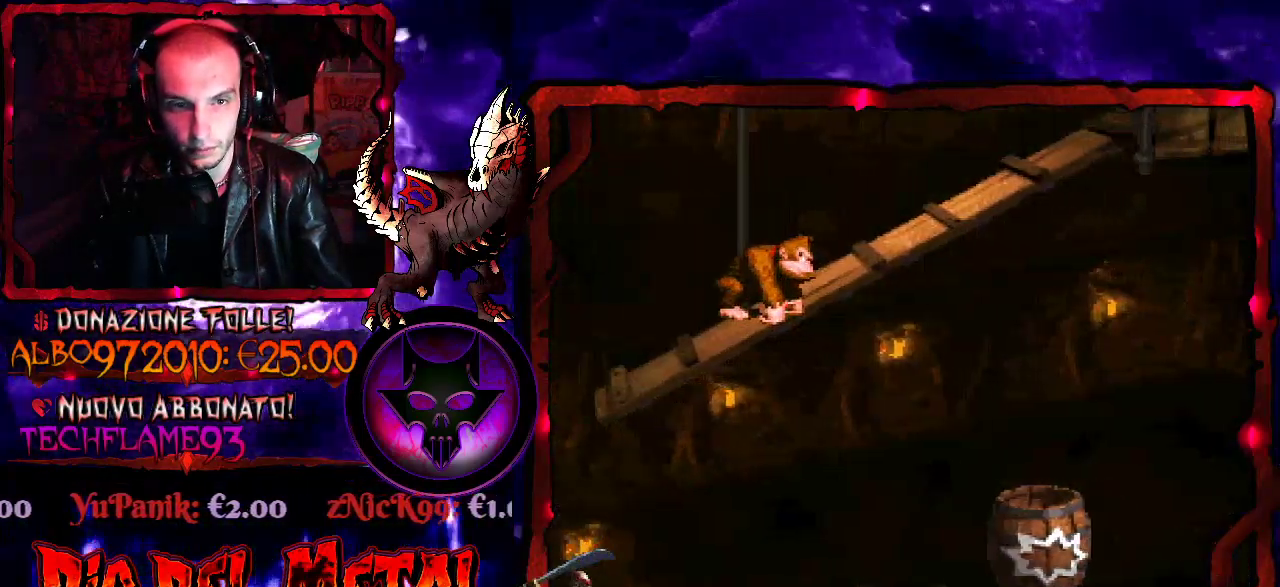
{"buttons": ["Y", "DPAD_RIGHT"], "events": [[367, "DPAD_RIGHT", "down"]]}
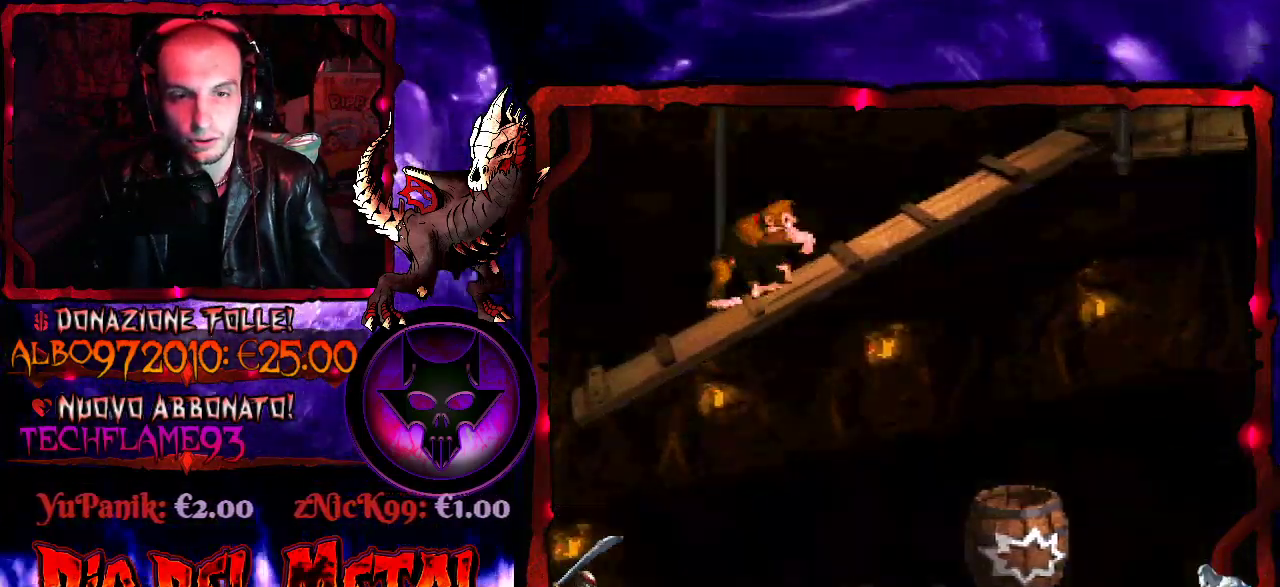
{"buttons": ["Y"], "events": [[467, "DPAD_RIGHT", "up"]]}
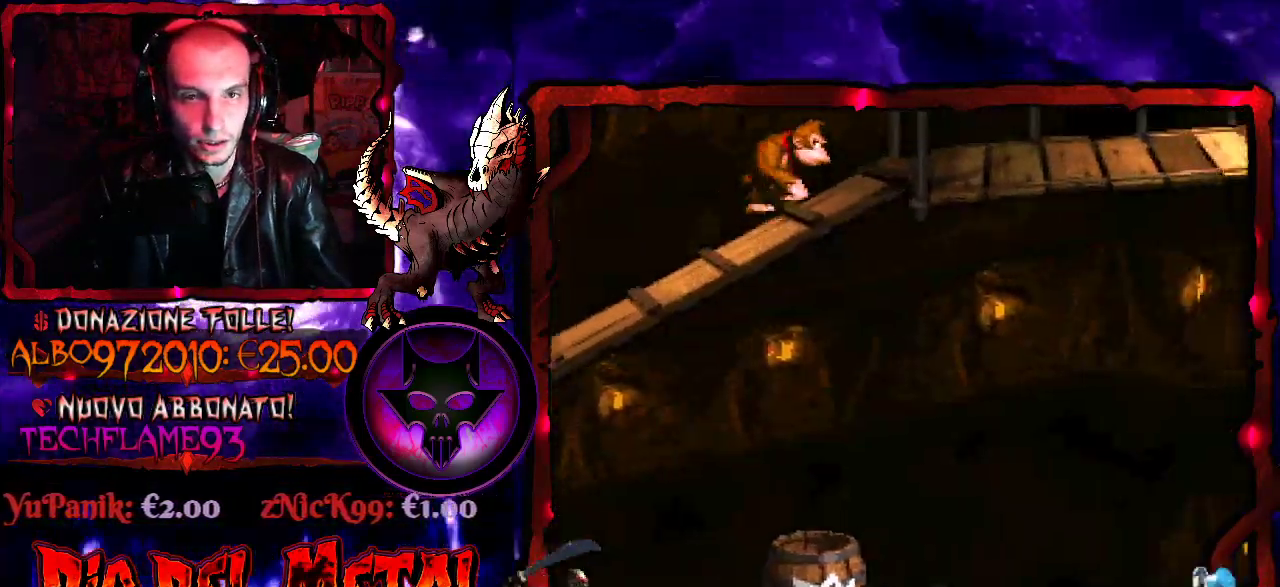
{"buttons": ["Y", "DPAD_RIGHT"], "events": [[233, "DPAD_RIGHT", "down"]]}
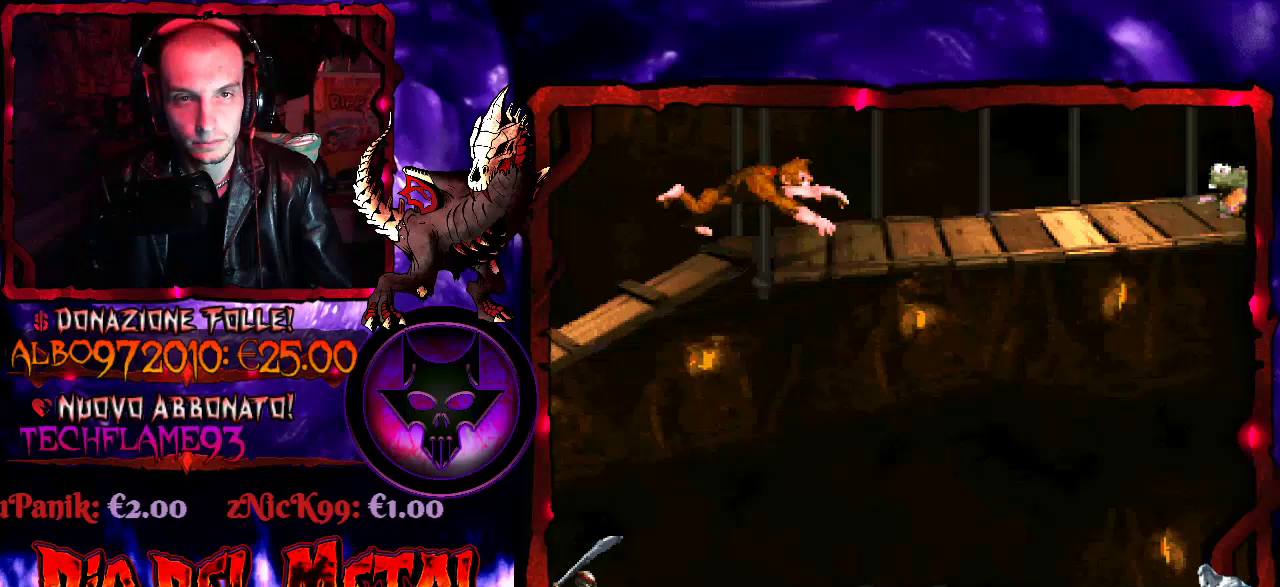
{"buttons": ["Y"], "events": [[233, "DPAD_RIGHT", "up"]]}